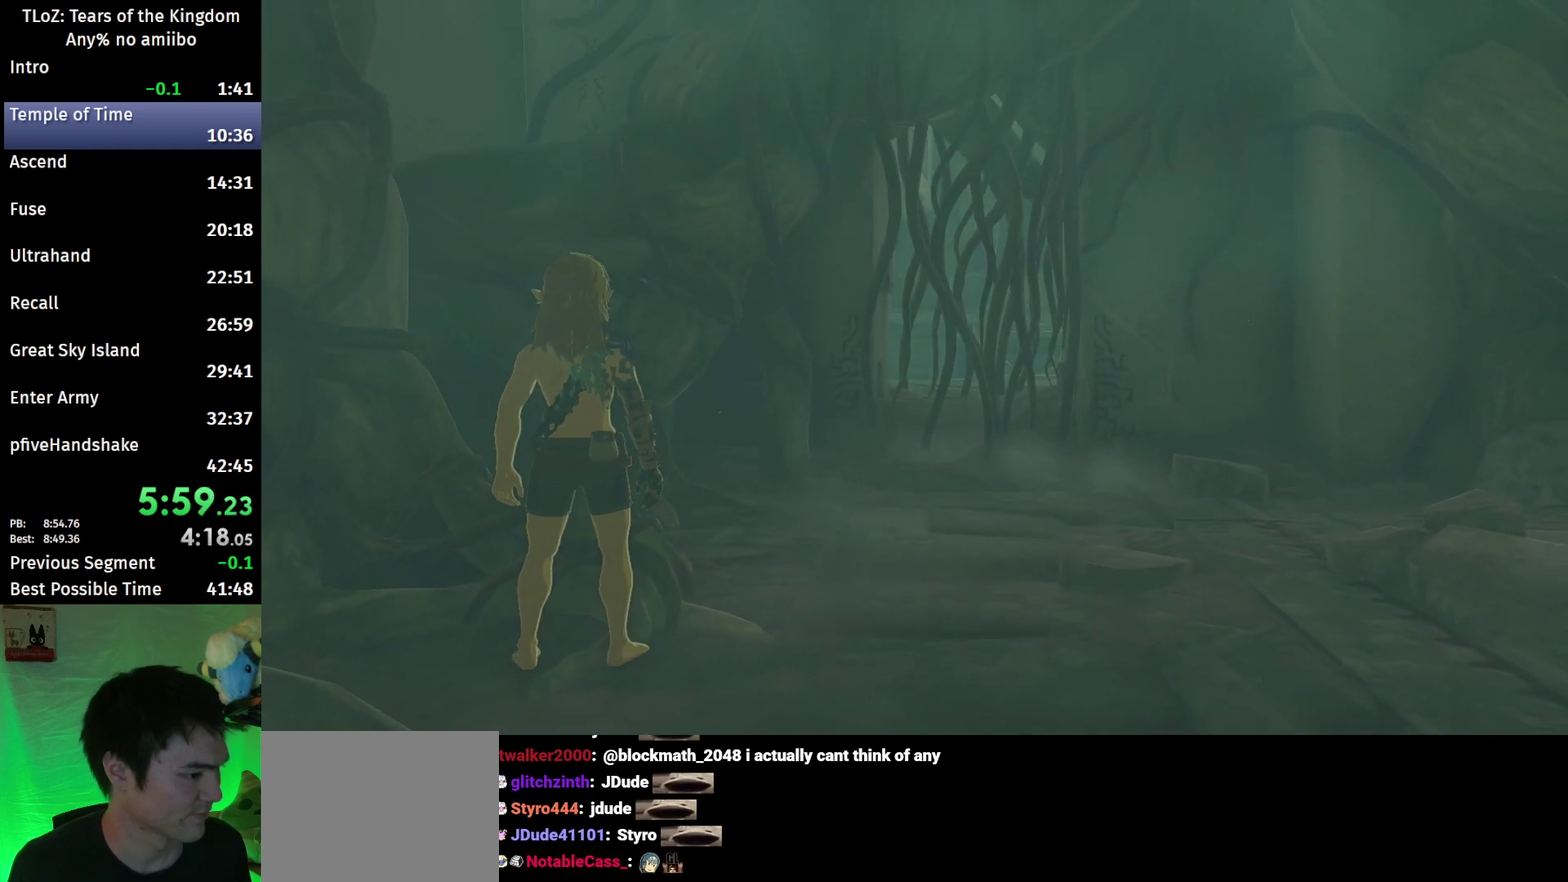
Gameplay with a controller (Nintendo layout); each line is a JSON object with the inputs held at the frame after it. "events" lists button and stick changes between this image and that frame as [ms after this image, input, new state], when the widget could be followed in between. This overlay highlights the sticks when they move; stick clicks (L3 R3) are not distinguishable. Not read: L3 R3.
{"buttons": [], "left_stick": "up", "right_stick": "center", "events": [[67, "left_stick", "up"]]}
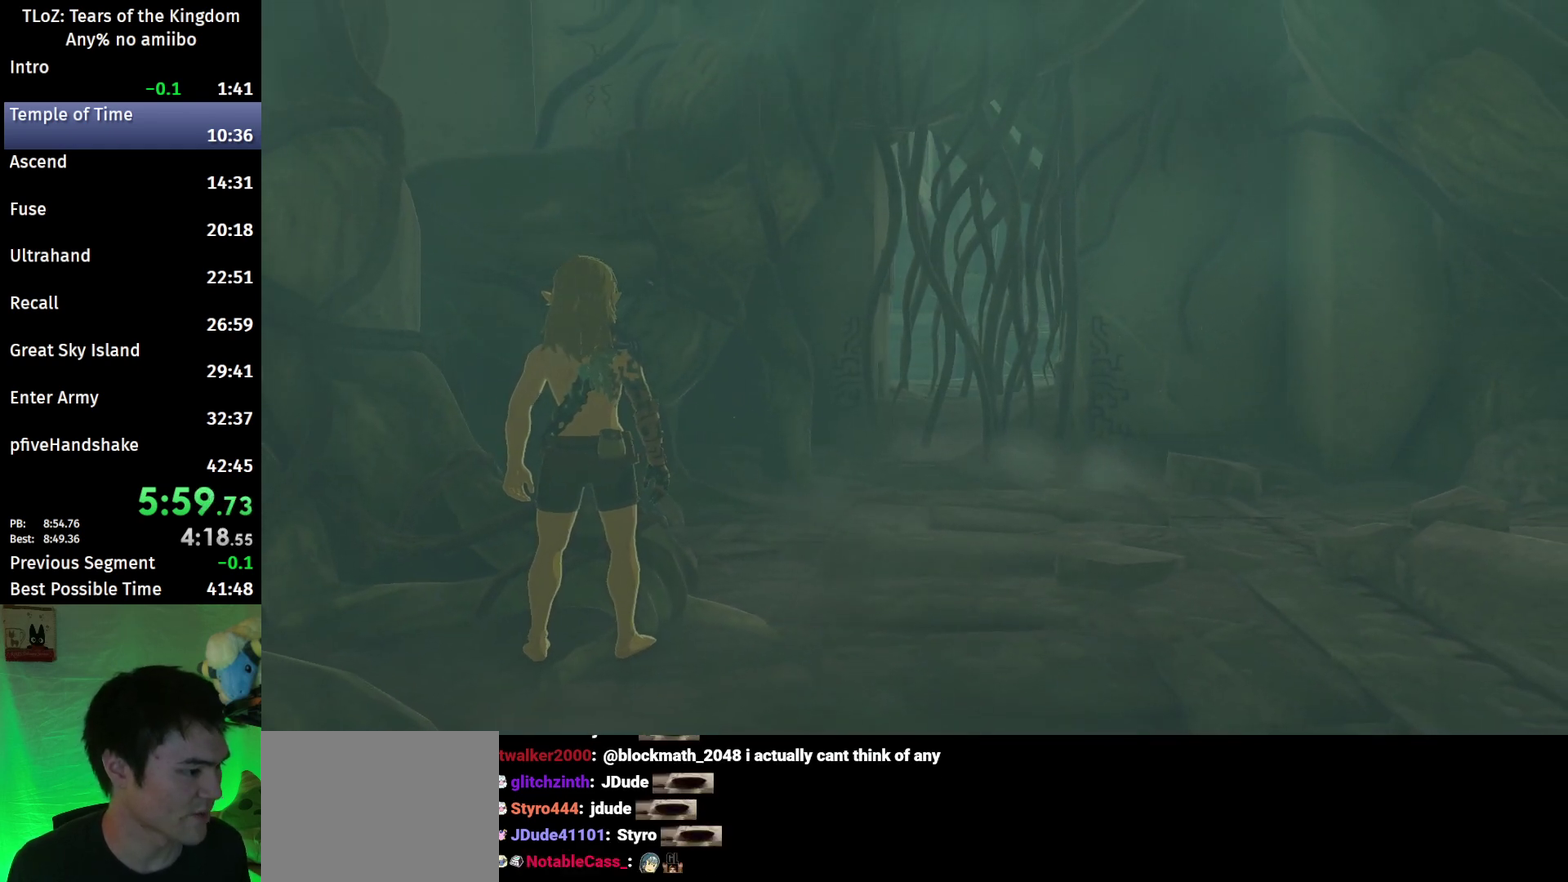
{"buttons": [], "left_stick": "up", "right_stick": "center"}
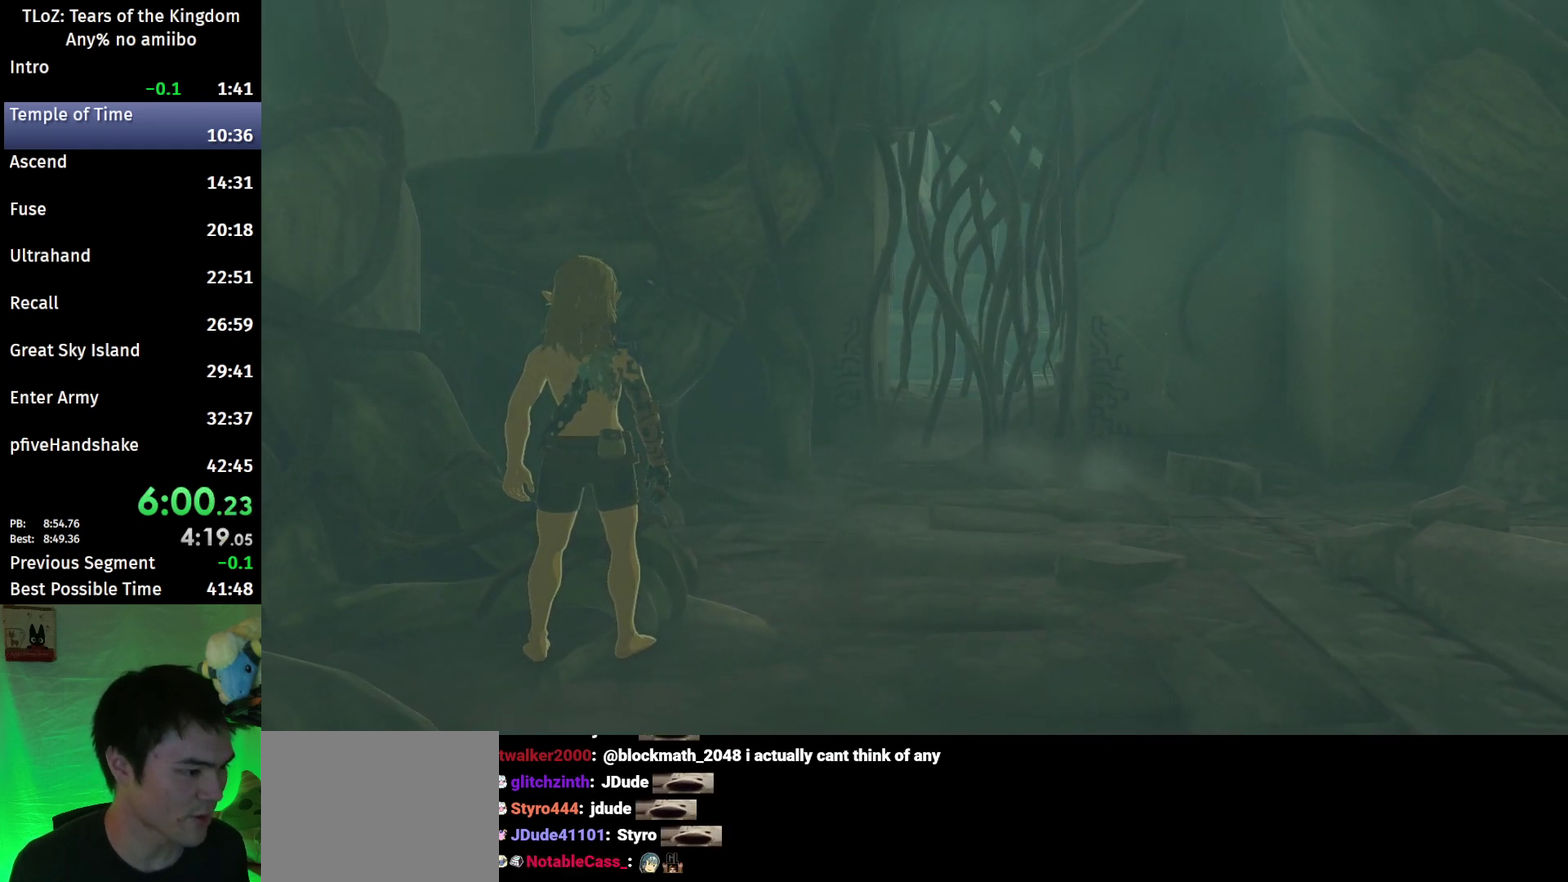
{"buttons": [], "left_stick": "up", "right_stick": "center"}
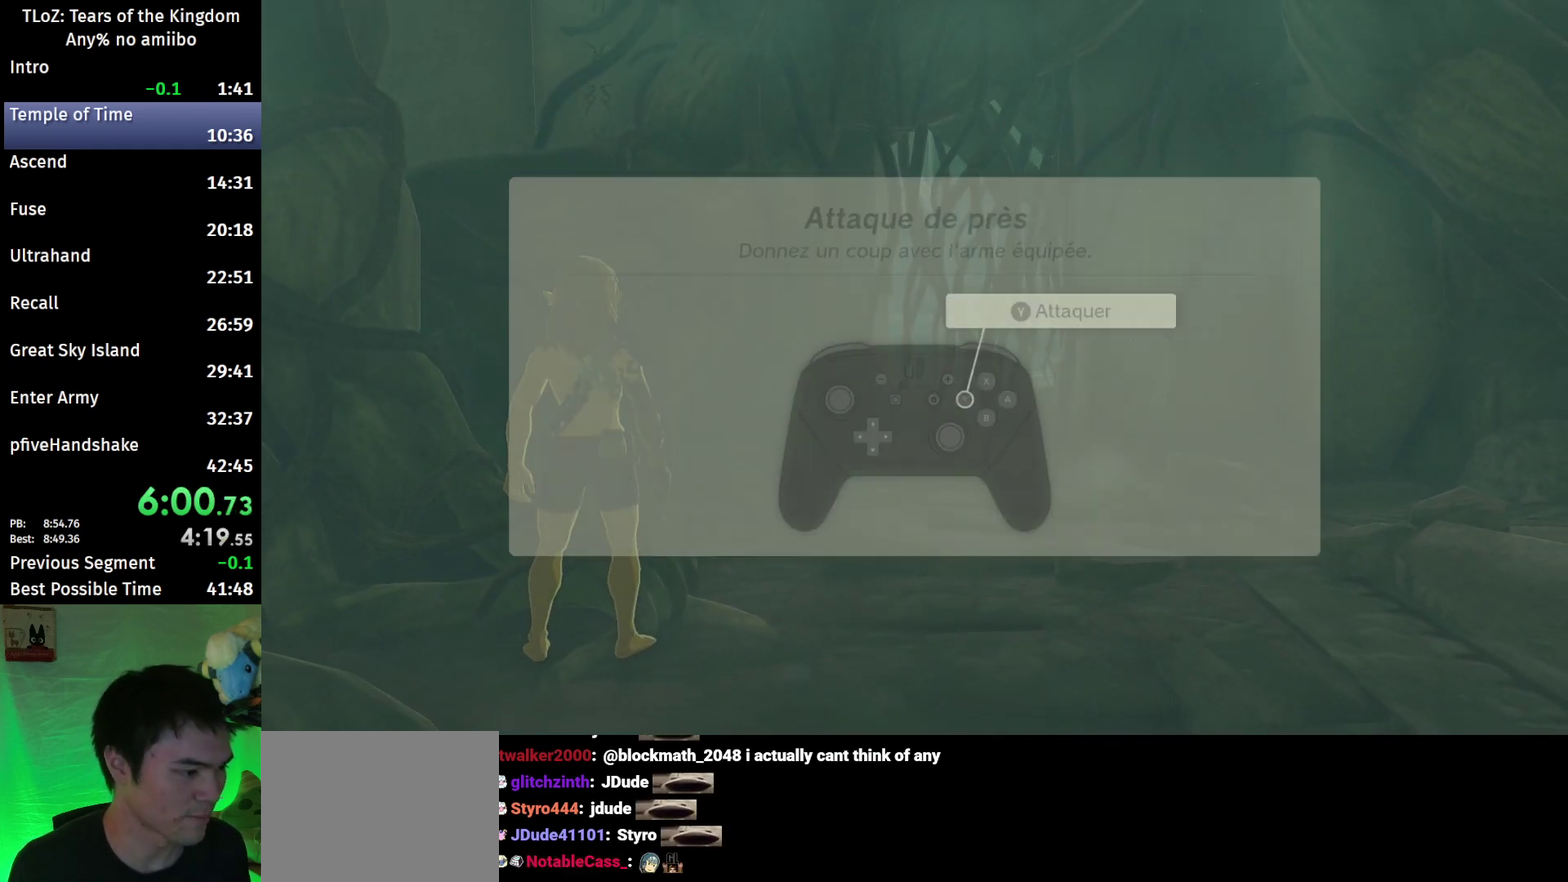
{"buttons": [], "left_stick": "up-right", "right_stick": "center"}
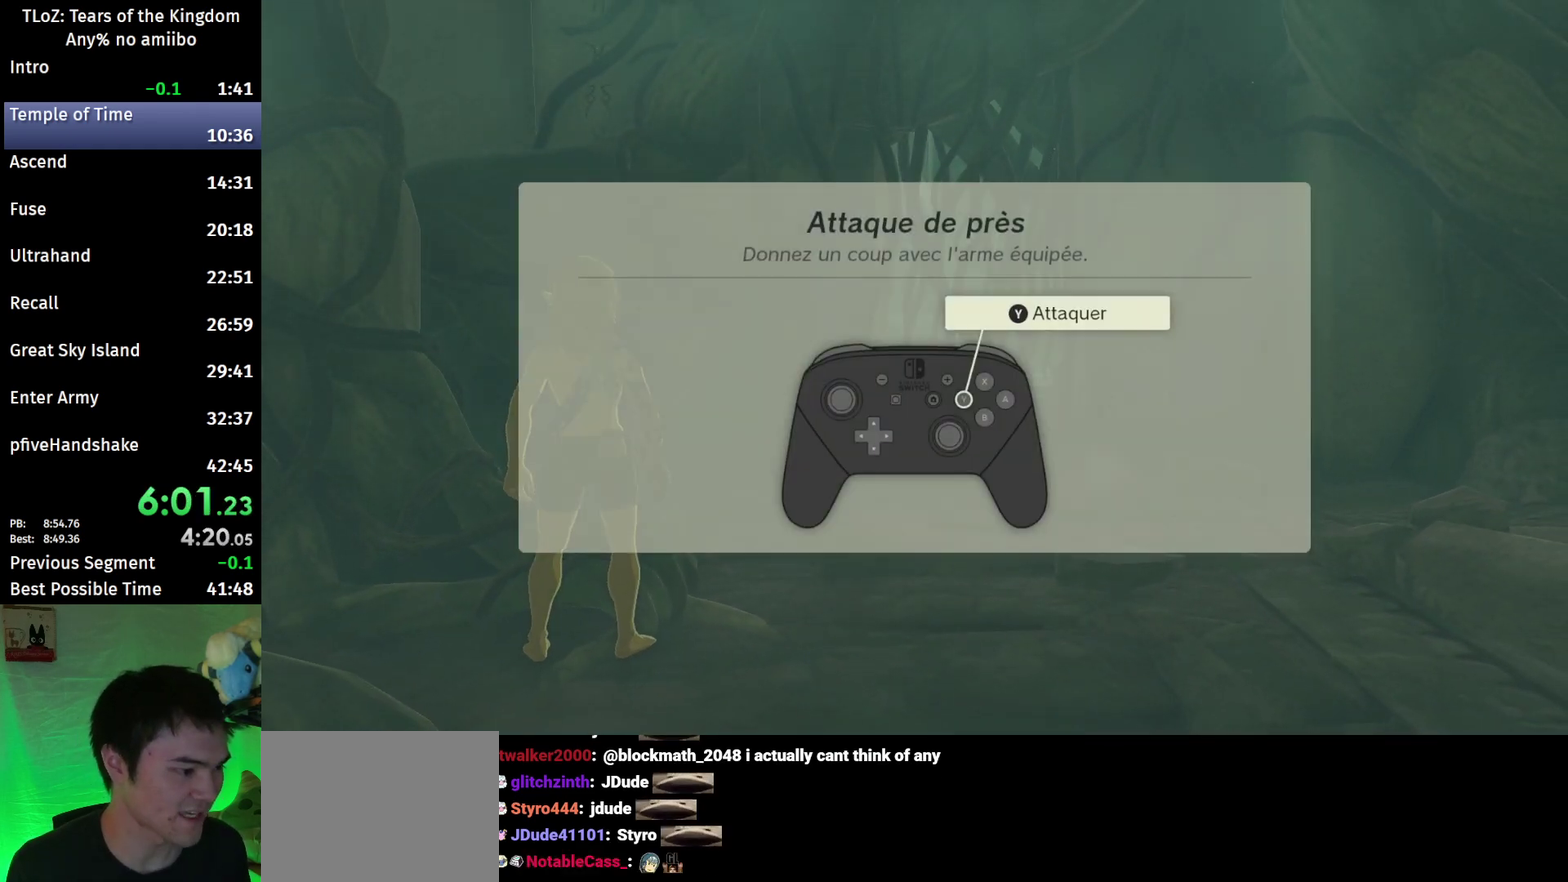
{"buttons": [], "left_stick": "up-right", "right_stick": "center"}